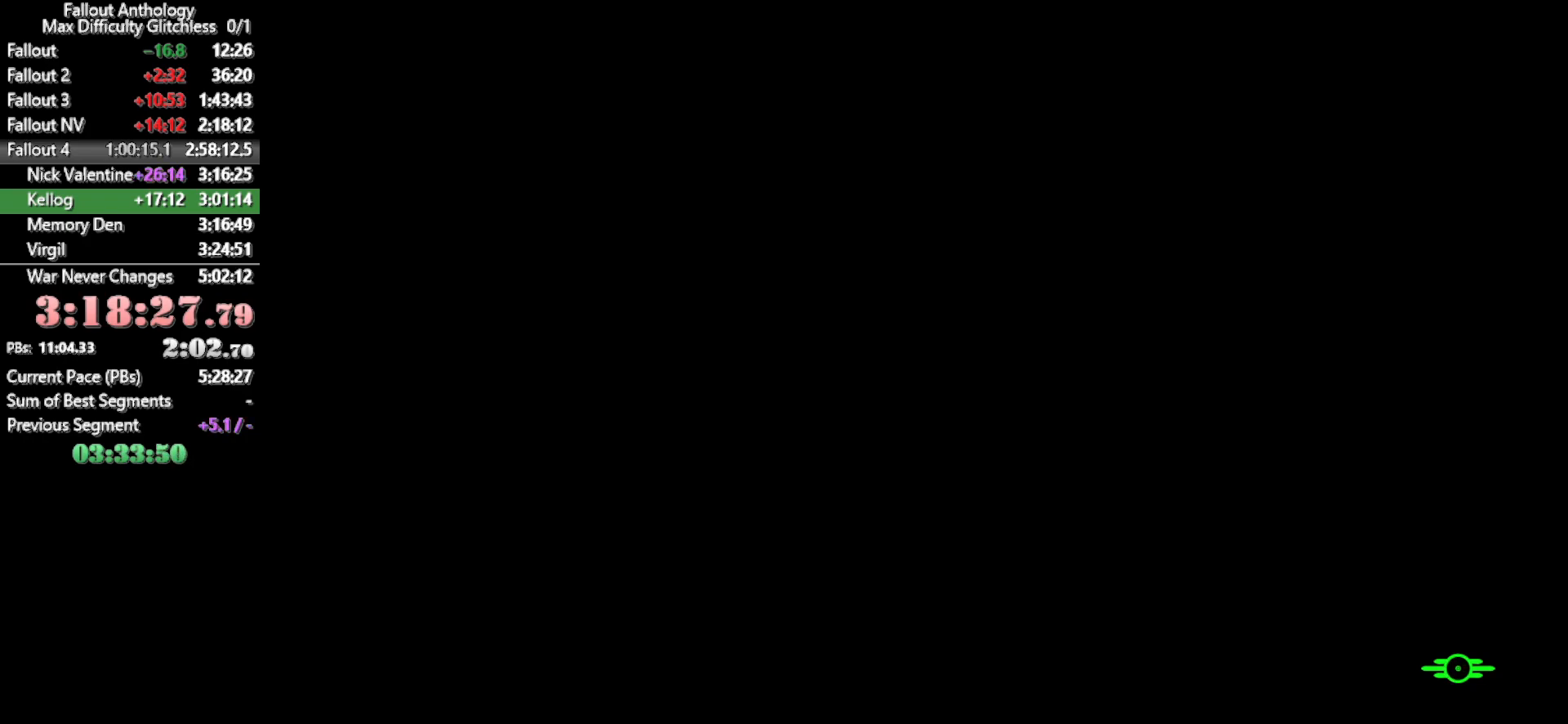
Gameplay with keyboard and mouse; each line is a JSON object with the keys and mouse buttons held at the frame after it. "events" lists presses ("down") and releases ("up") of "1", "2", "3", "4", "5", "a", "alt", "c", "caps_lock", "ctrl", "d", "down", "e", "f", "g", "left", "q", "r", "return", "right", "s", "shift", "space", "t", "tab", "up", "v", "w", "x", "z", "mouse_left", "mouse_right", "mouse_mb4", "mouse_mb5", "mouse_wheel_up" and "mouse_wheel_down" between this image and that frame as [ms after this image, input, new state], when the widget could be followed in between. "mouse_left", "mouse_right", "mouse_mb4", "mouse_mb5", "mouse_wheel_up", "mouse_wheel_down" = the "left", "right", "mb4", "mb5", "wheel_up", "wheel_down" buttons of the "mouse" list. No other keys are recorded. "mouse_move" is the direction in which the mouse moves at that frame (one of eight, or "still"), when it could be read.
{"keys": [], "mouse": [], "mouse_move": "up", "events": []}
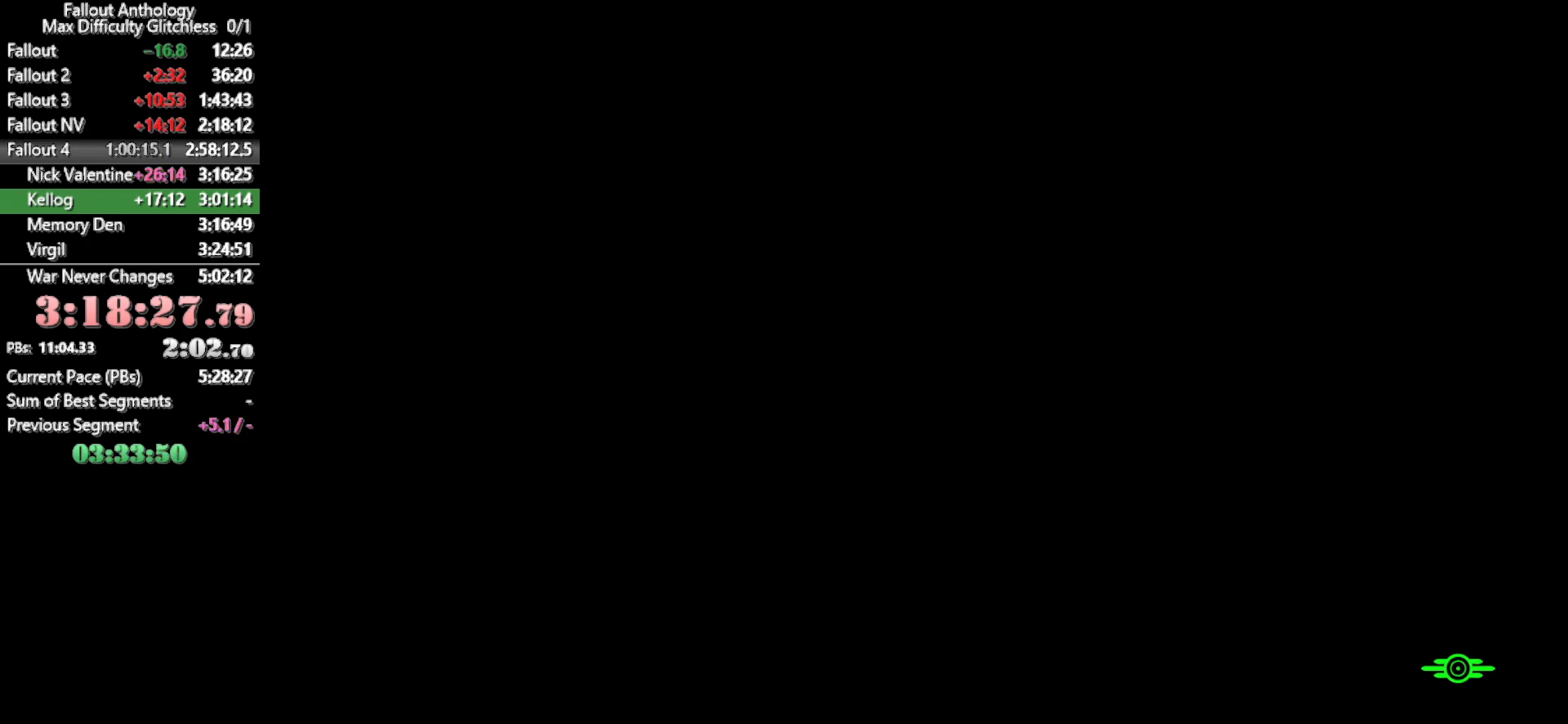
{"keys": [], "mouse": [], "mouse_move": "still", "events": []}
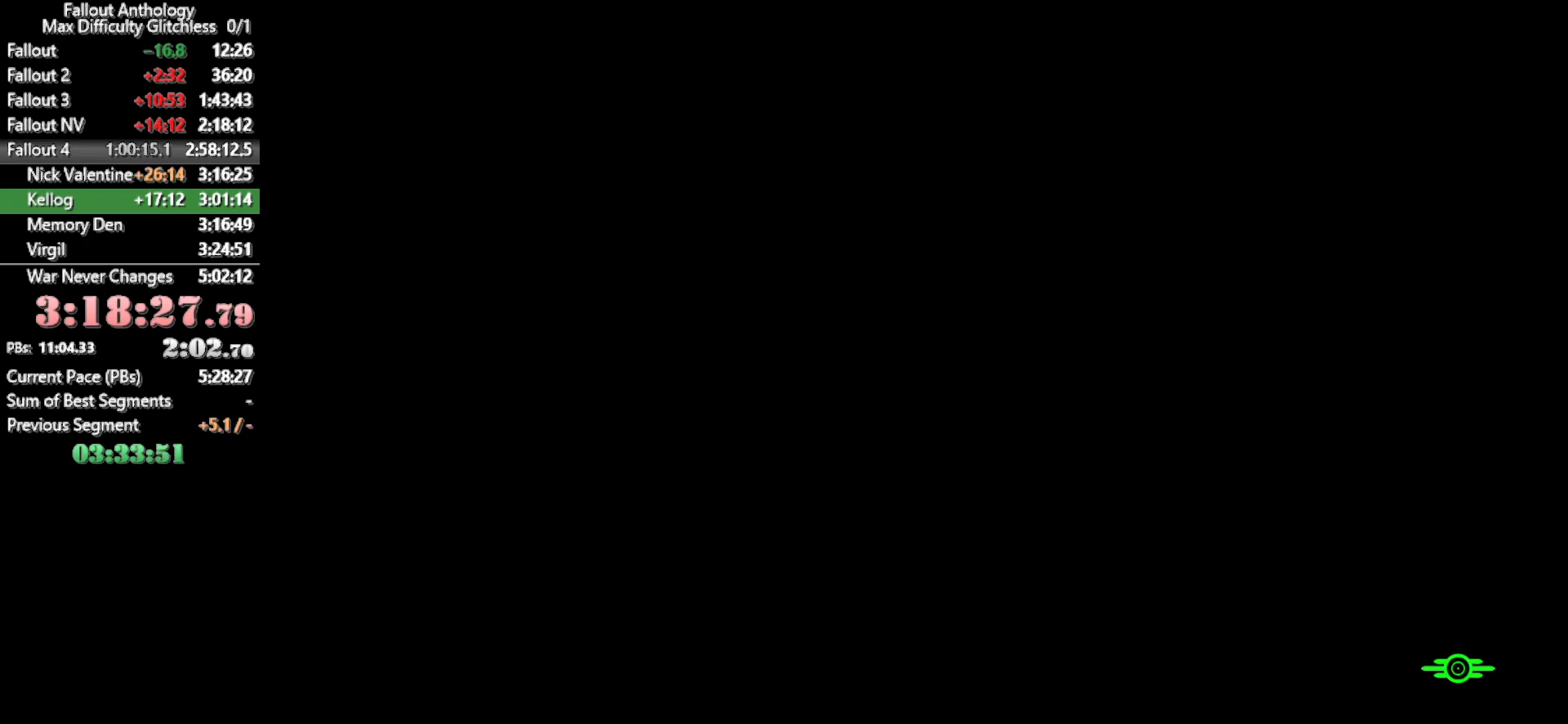
{"keys": [], "mouse": [], "mouse_move": "still", "events": []}
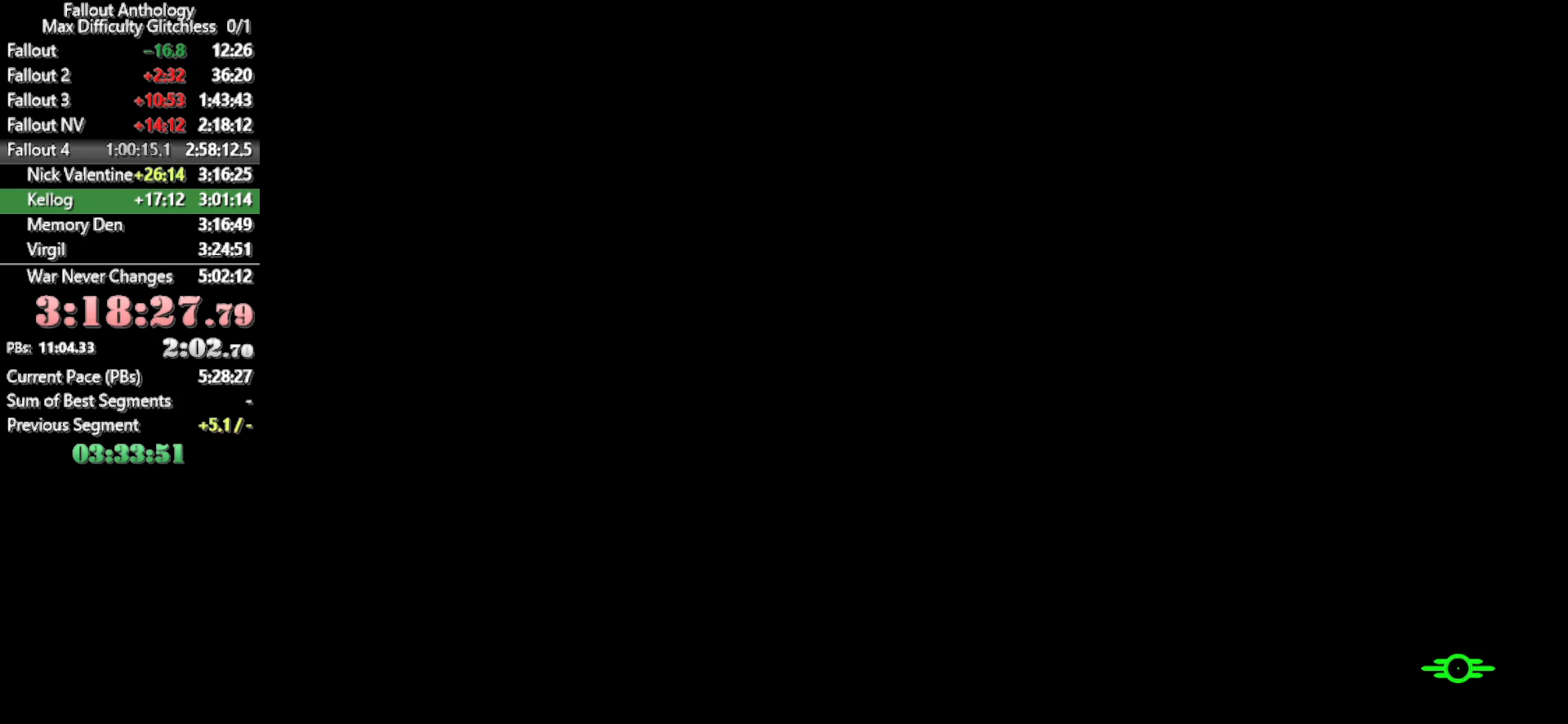
{"keys": [], "mouse": [], "mouse_move": "still", "events": []}
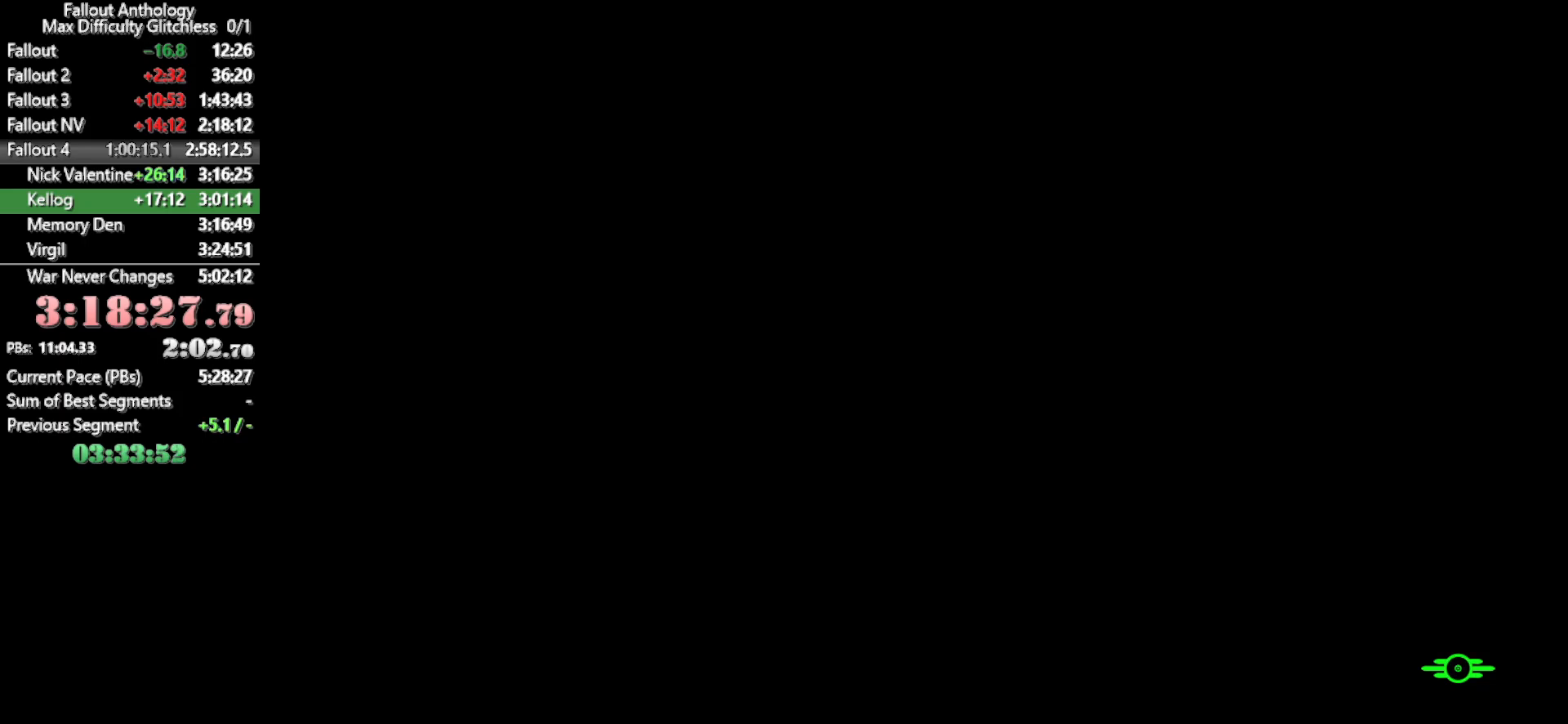
{"keys": [], "mouse": [], "mouse_move": "down", "events": []}
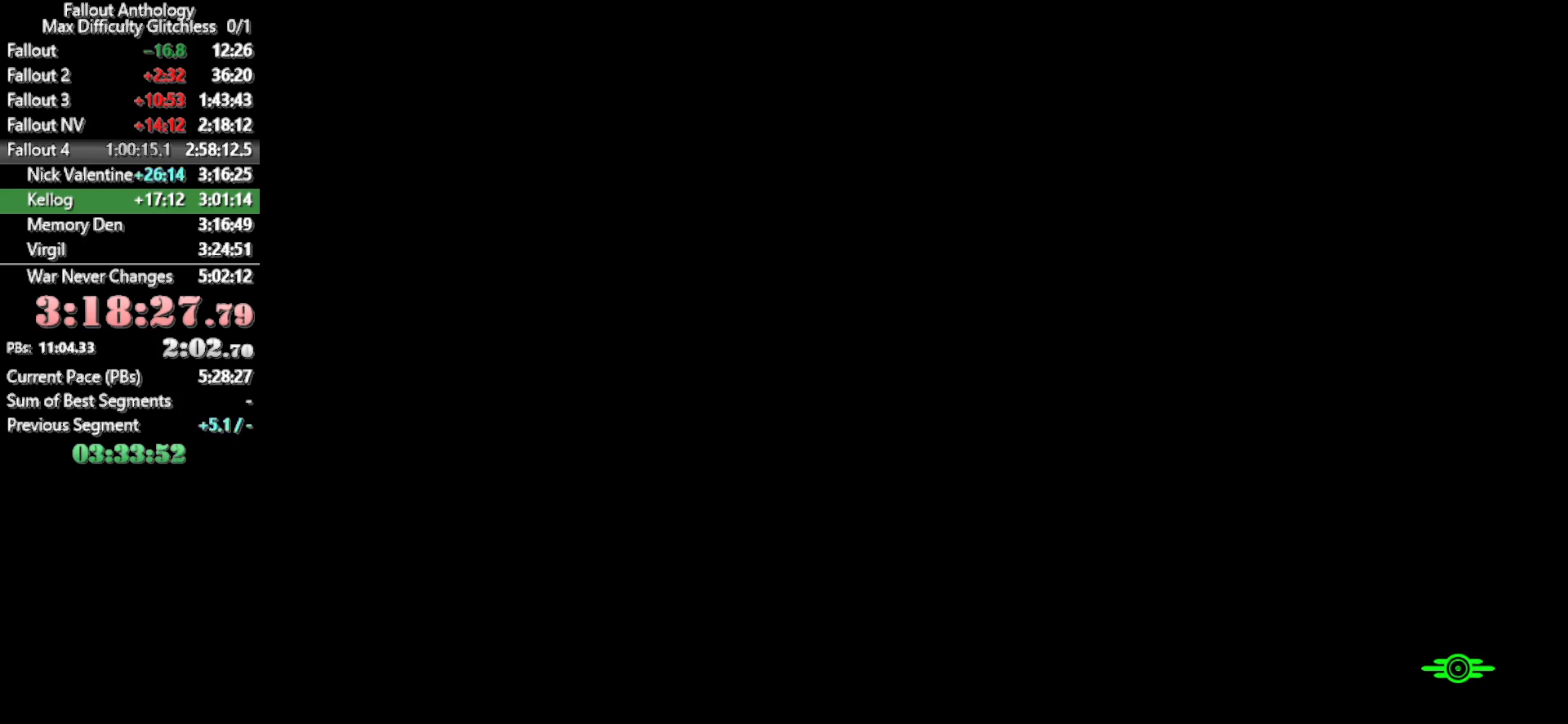
{"keys": [], "mouse": [], "mouse_move": "still", "events": []}
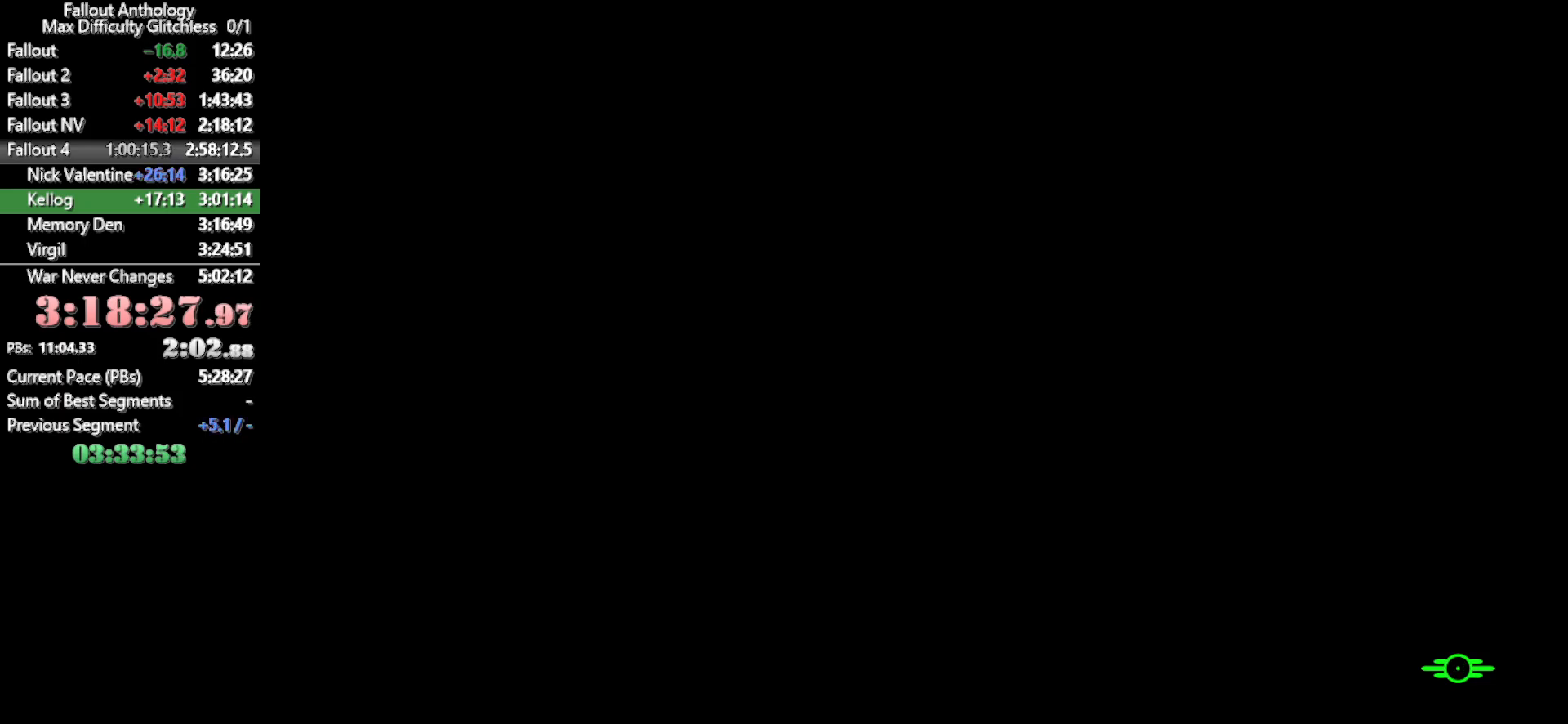
{"keys": [], "mouse": [], "mouse_move": "still", "events": []}
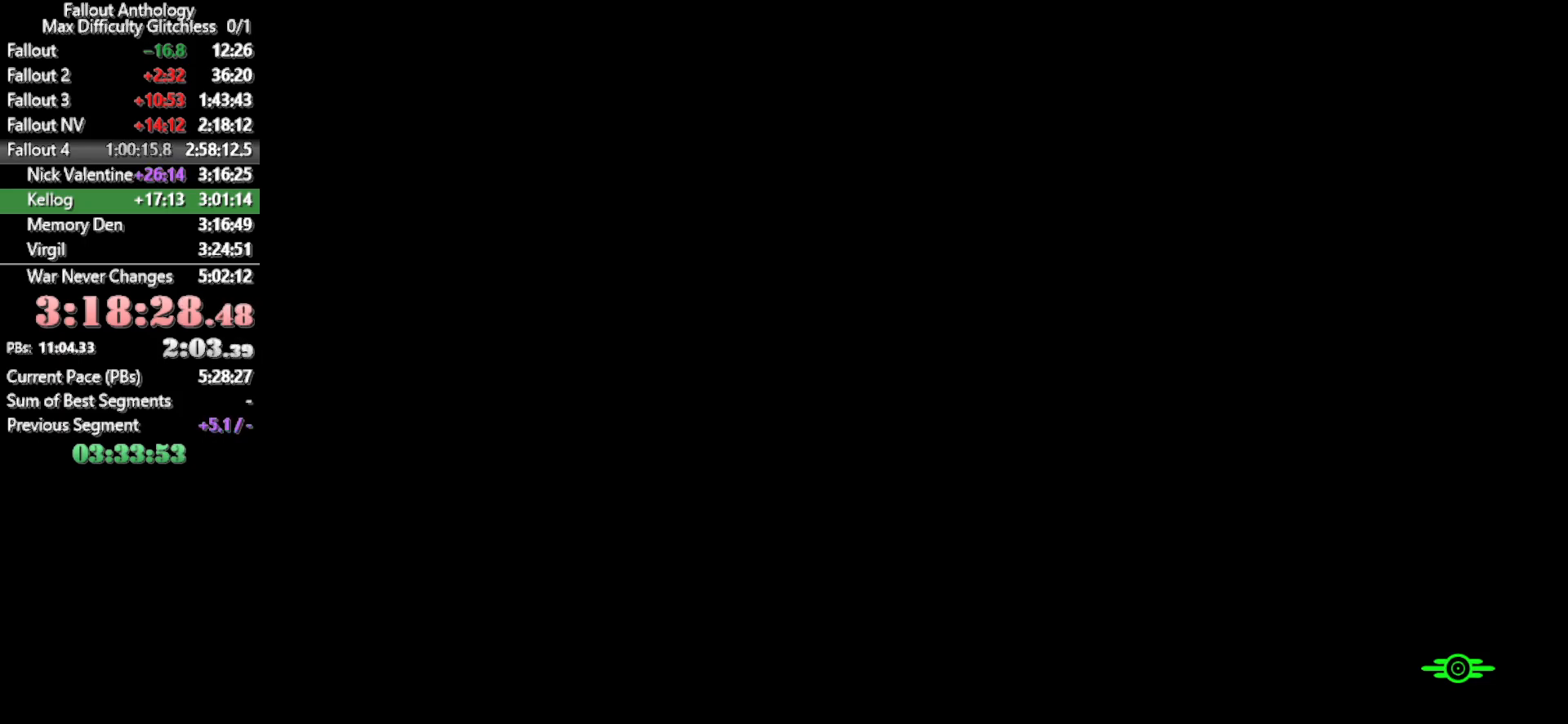
{"keys": [], "mouse": [], "mouse_move": "still", "events": []}
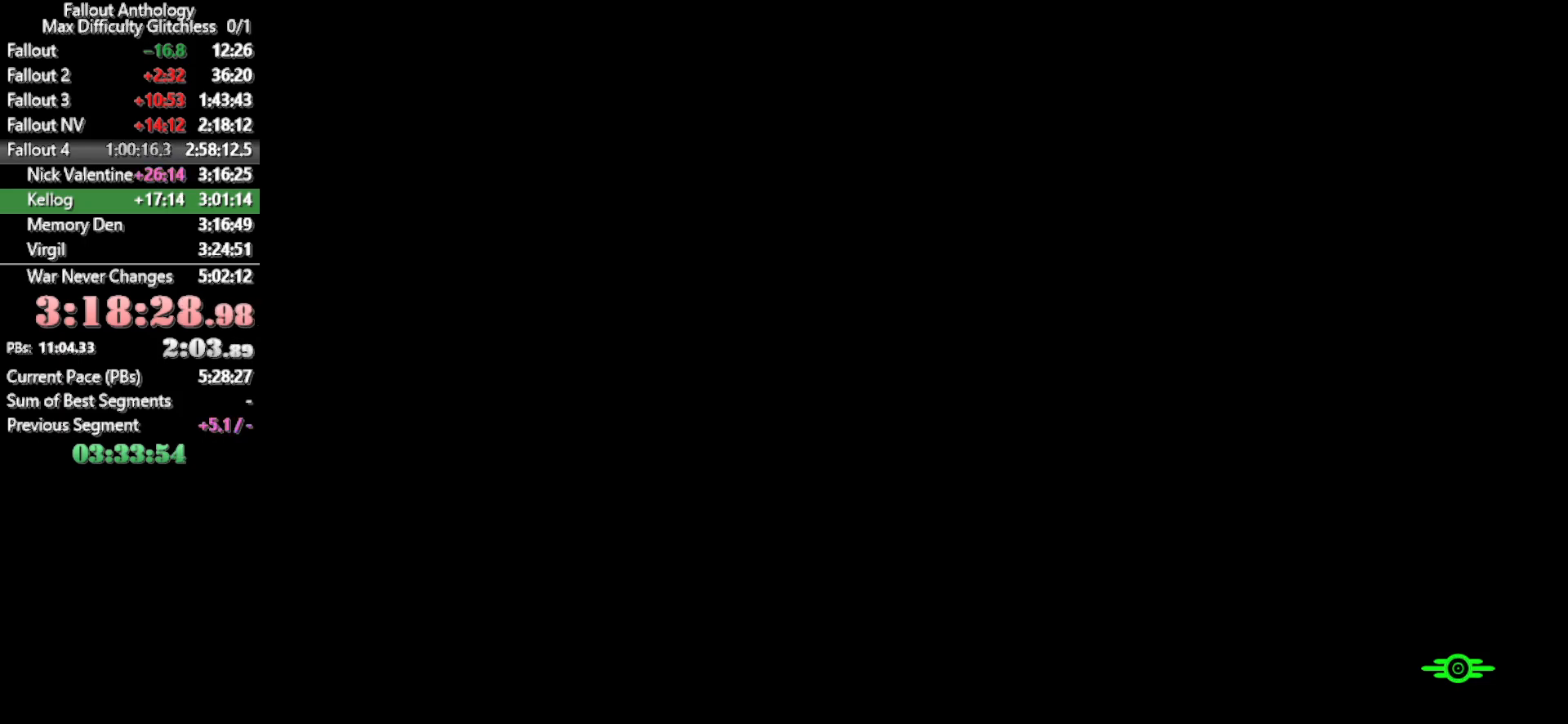
{"keys": [], "mouse": [], "mouse_move": "left", "events": []}
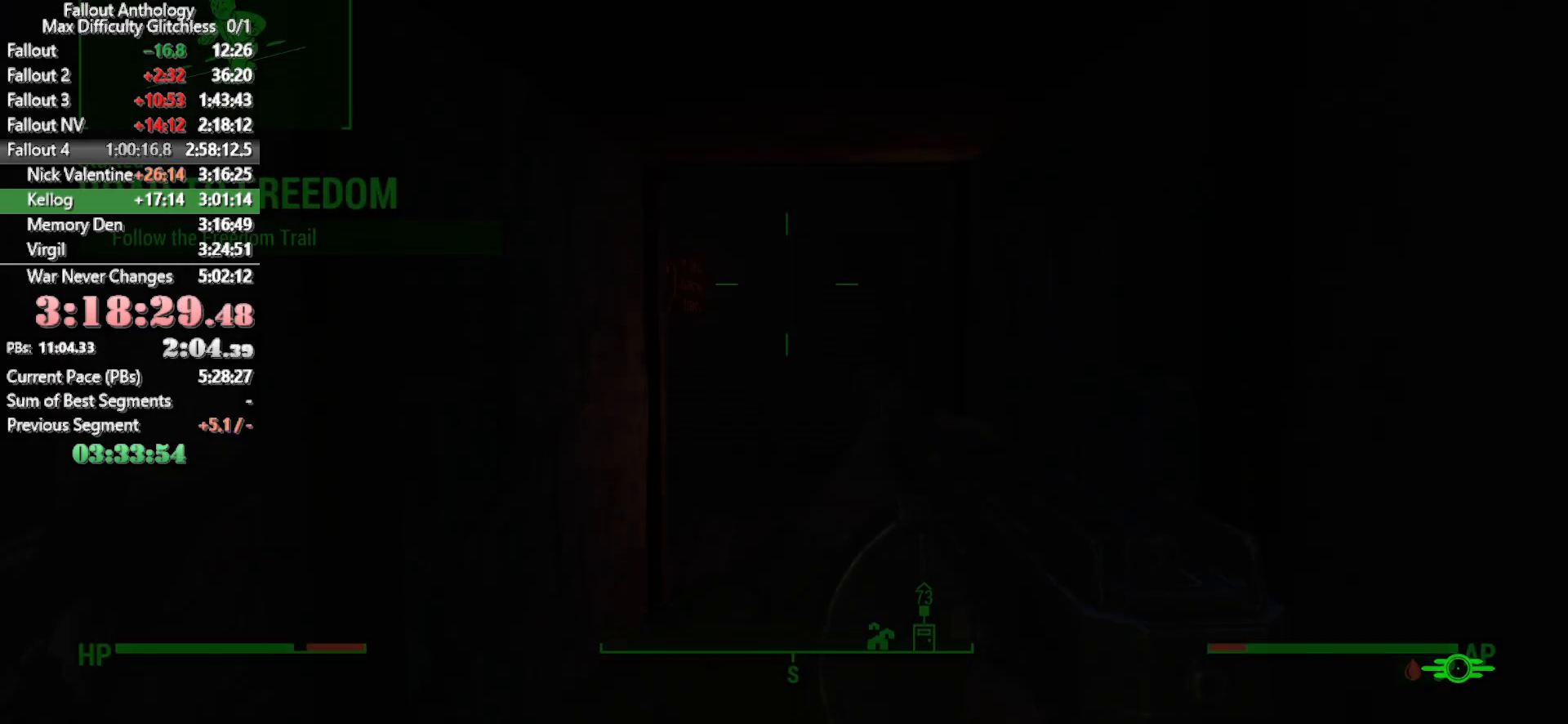
{"keys": [], "mouse": [], "mouse_move": "still", "events": []}
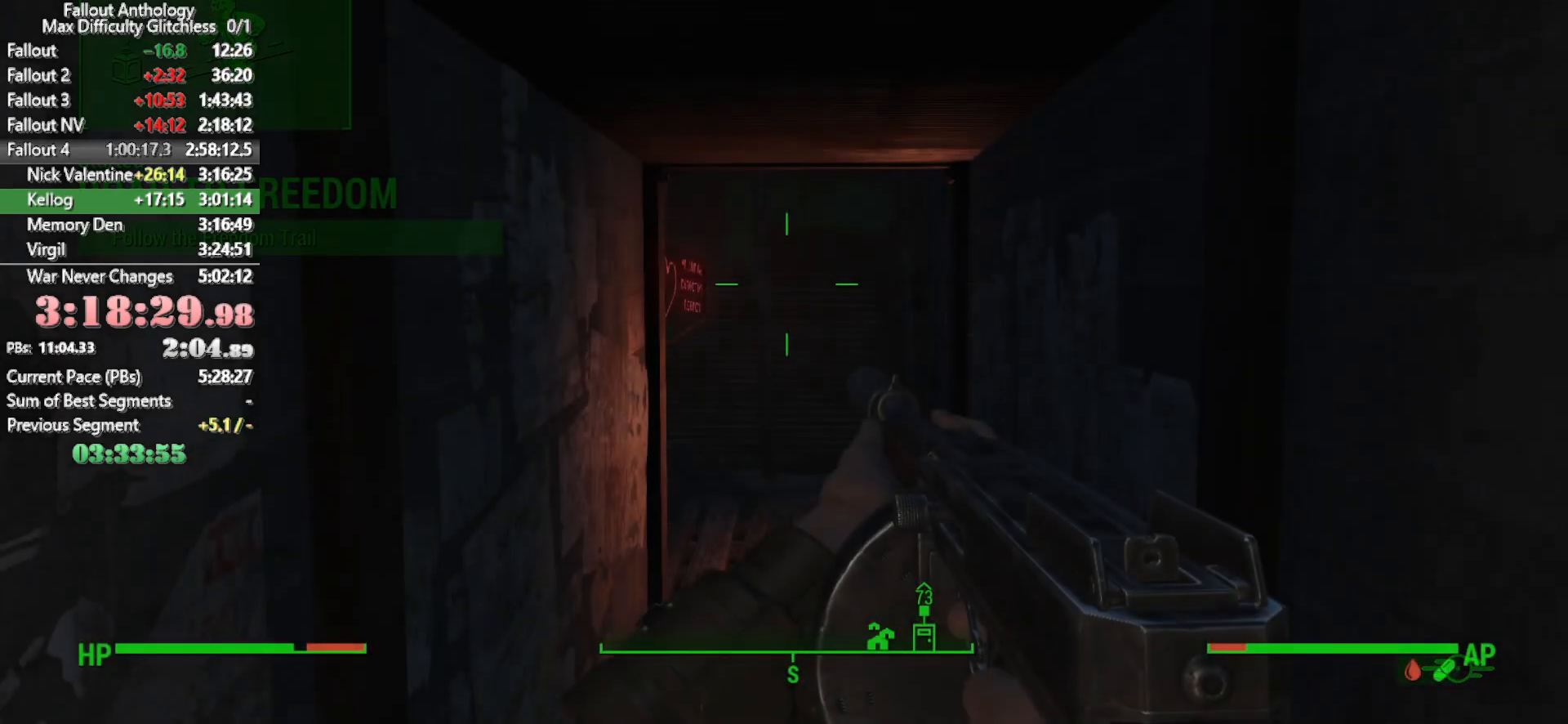
{"keys": [], "mouse": [], "mouse_move": "still", "events": []}
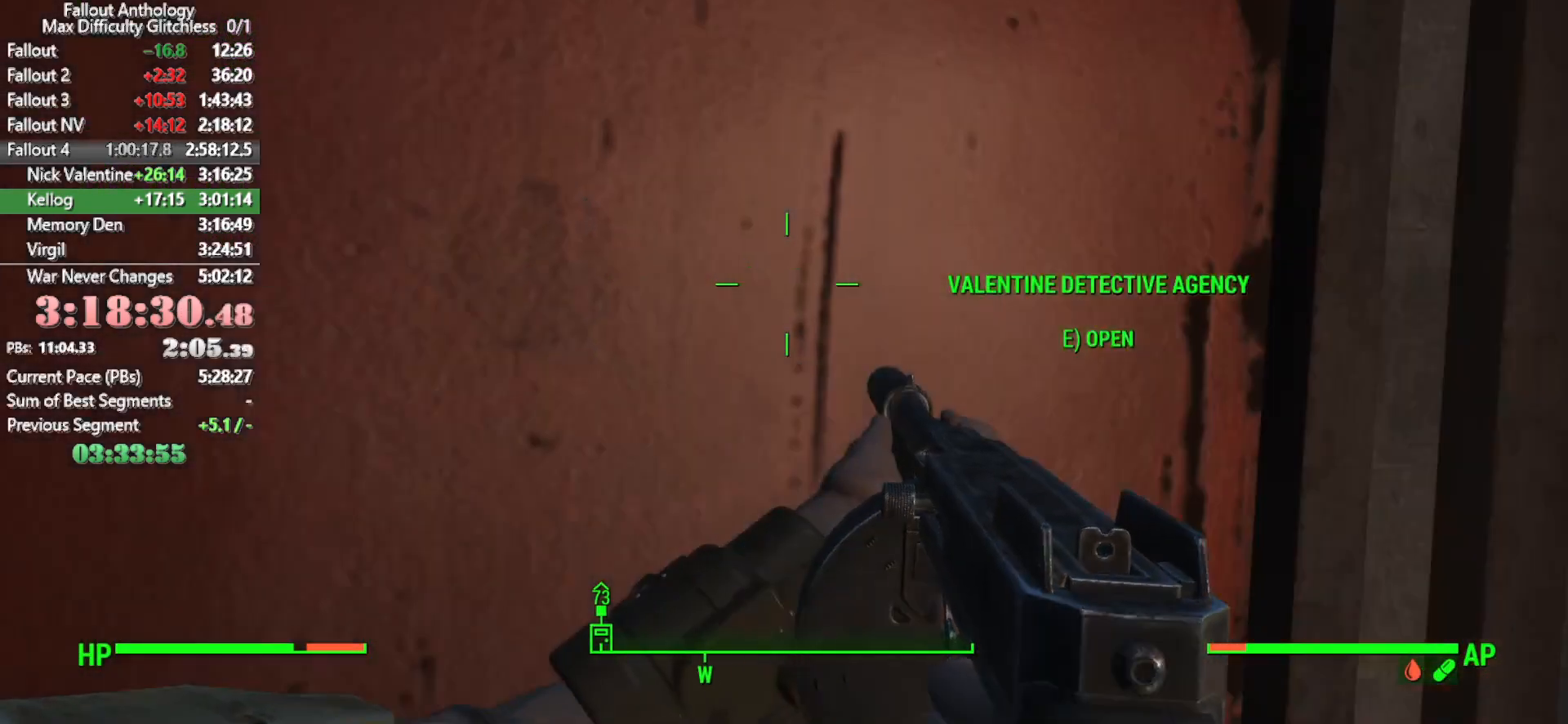
{"keys": ["w"], "mouse": [], "mouse_move": "still", "events": [[183, "e", "down"], [283, "e", "up"], [466, "w", "down"]]}
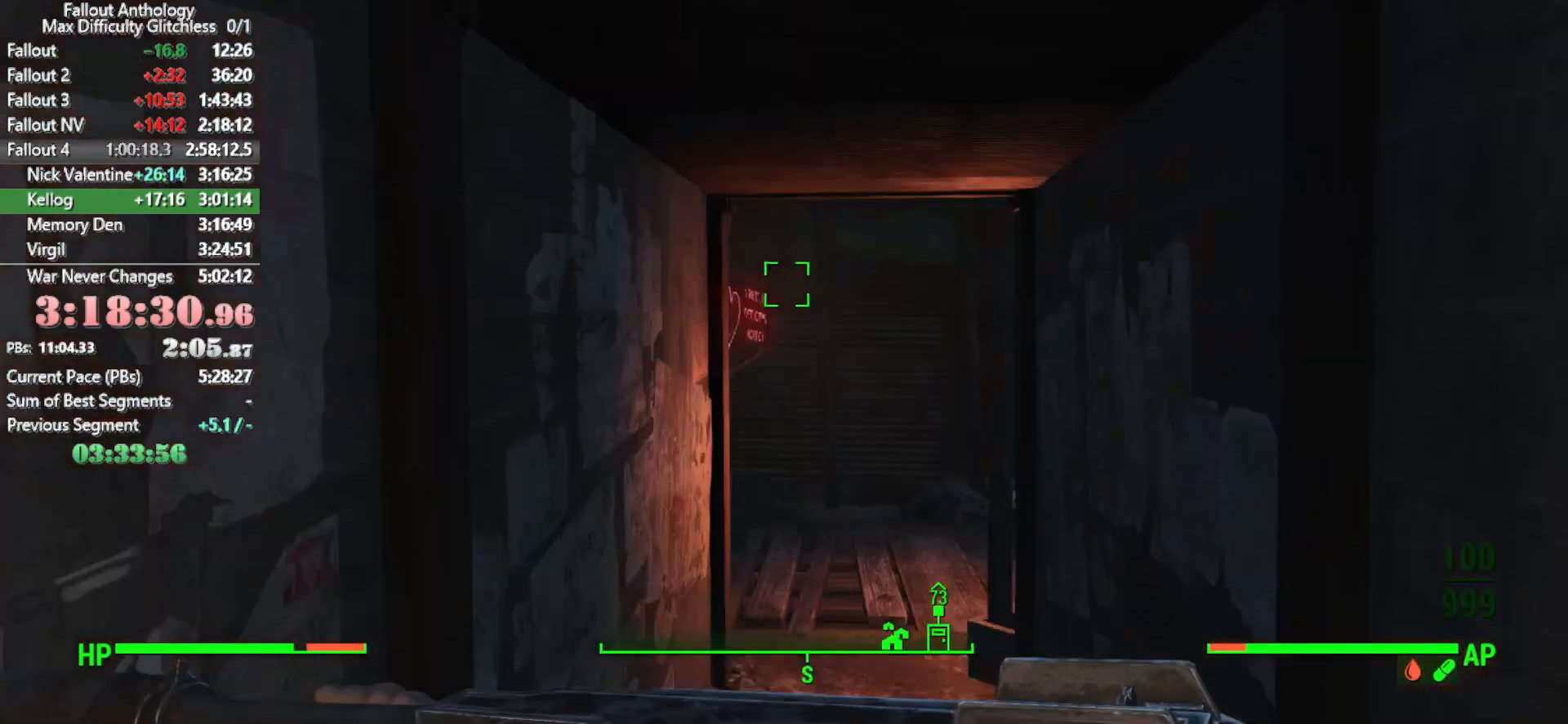
{"keys": ["w"], "mouse": [], "mouse_move": "still", "events": [[150, "shift", "down"], [333, "shift", "up"]]}
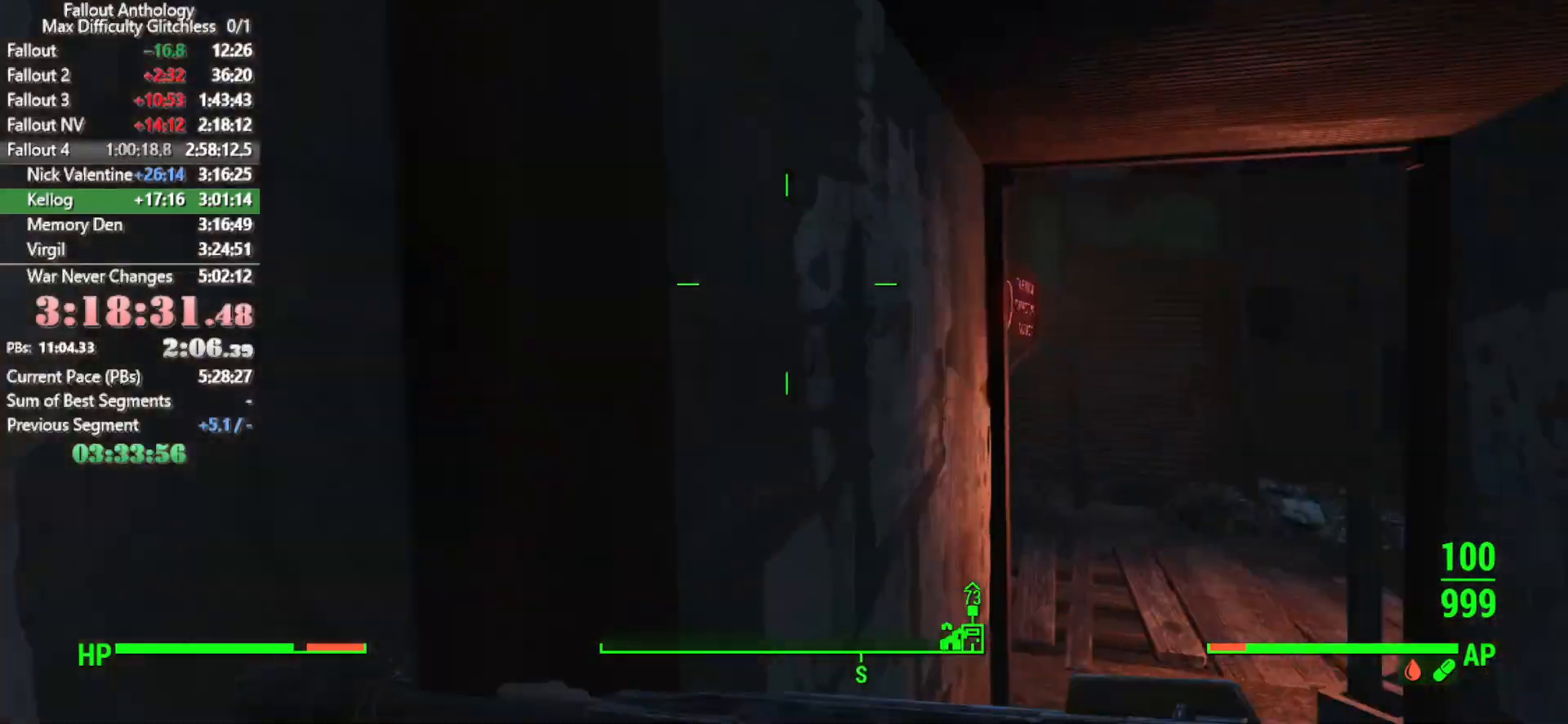
{"keys": [], "mouse": [], "mouse_move": "still", "events": [[400, "w", "up"]]}
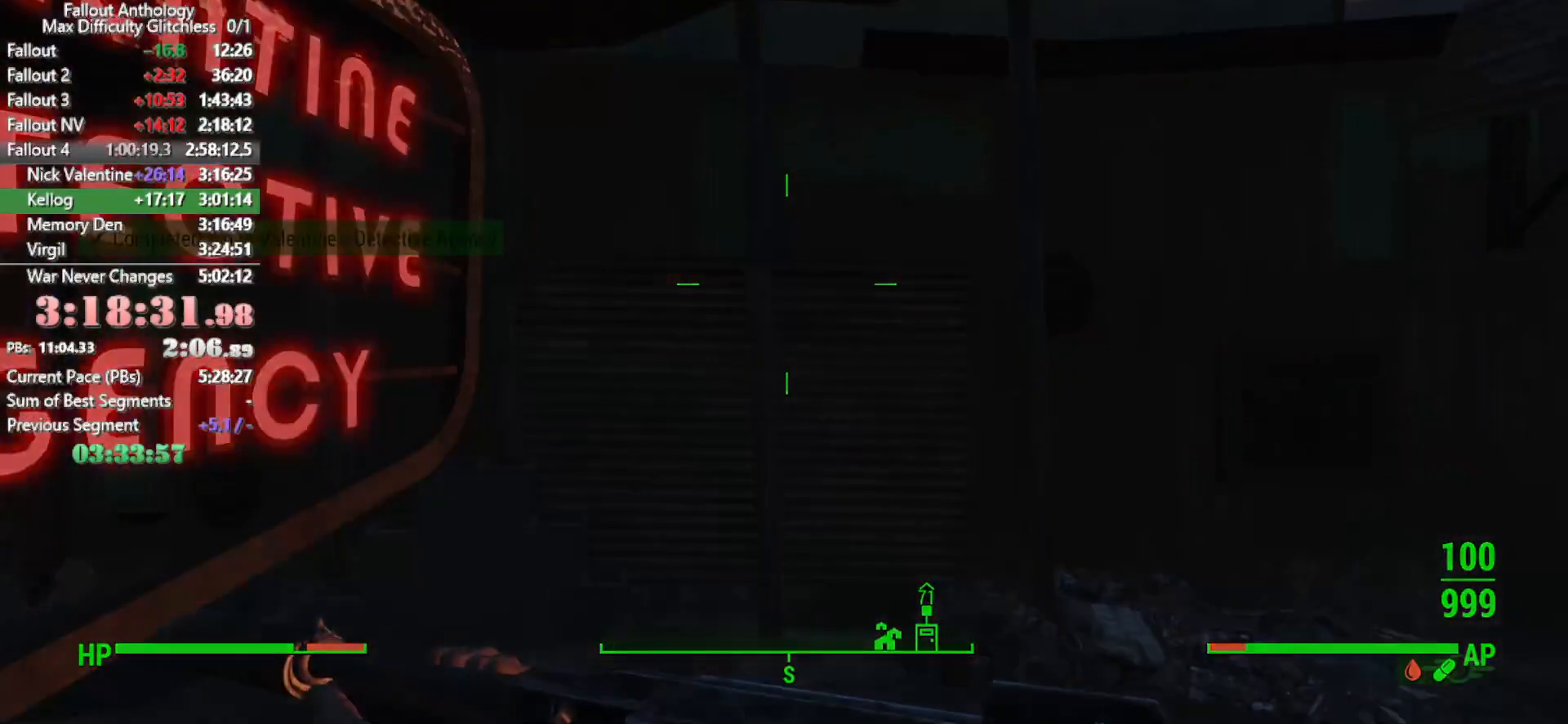
{"keys": [], "mouse": [], "mouse_move": "still", "events": []}
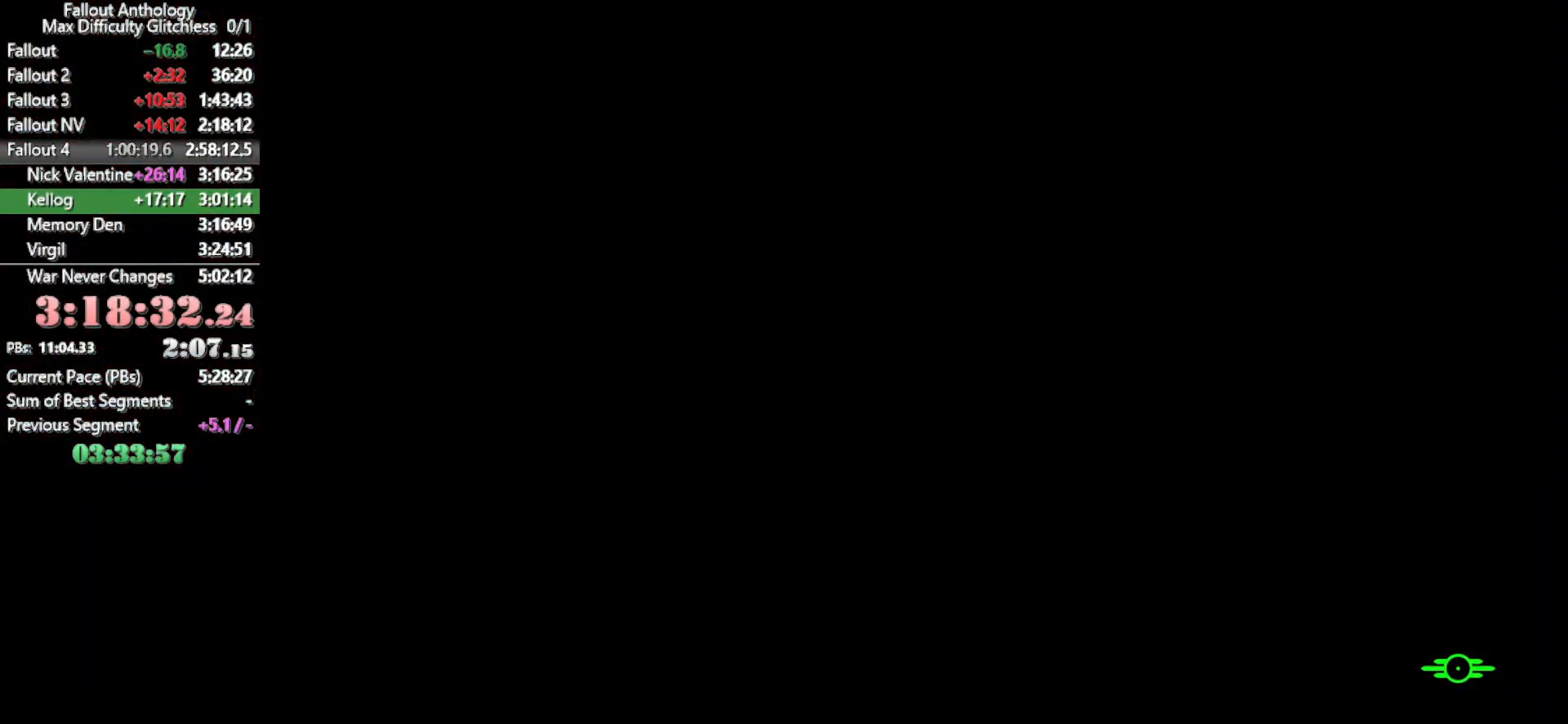
{"keys": [], "mouse": [], "mouse_move": "still", "events": []}
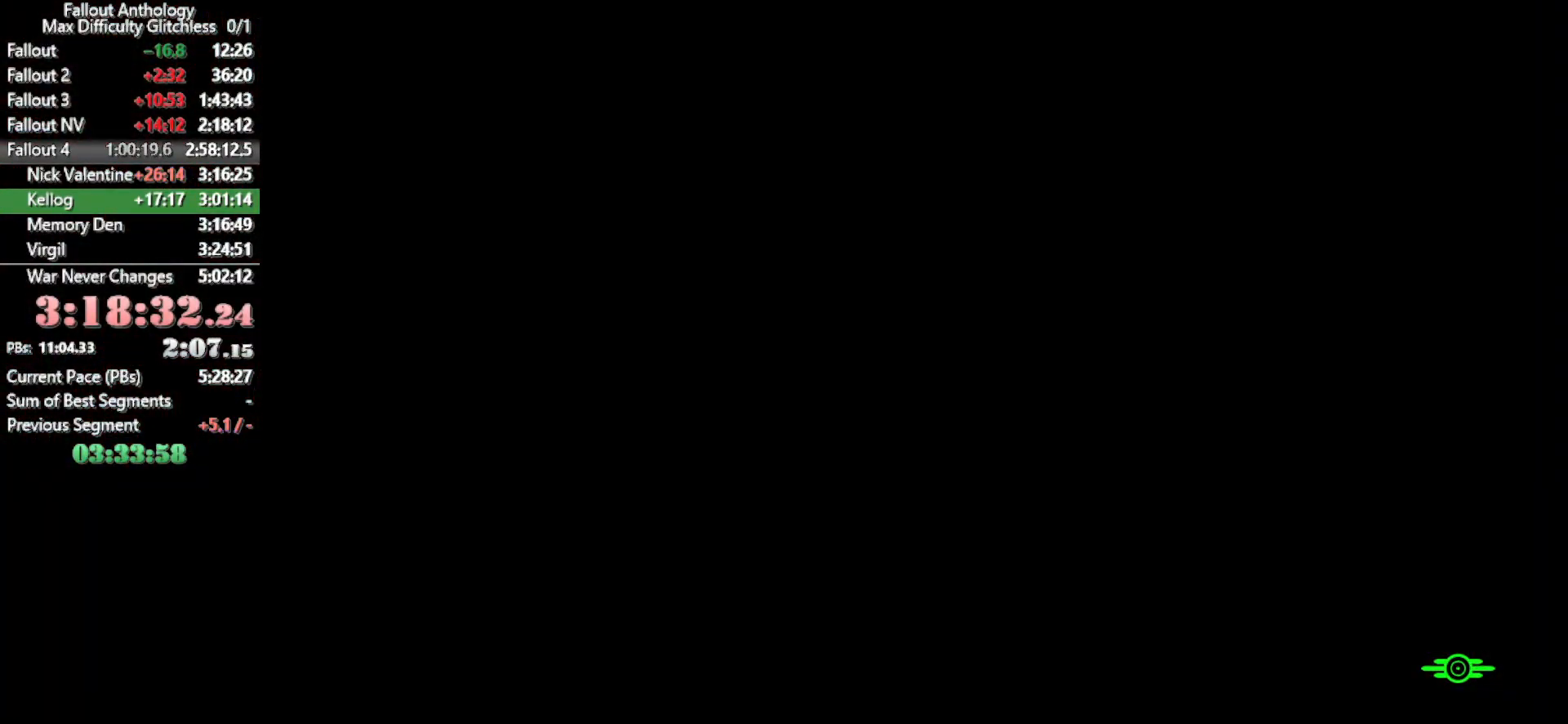
{"keys": [], "mouse": [], "mouse_move": "still", "events": []}
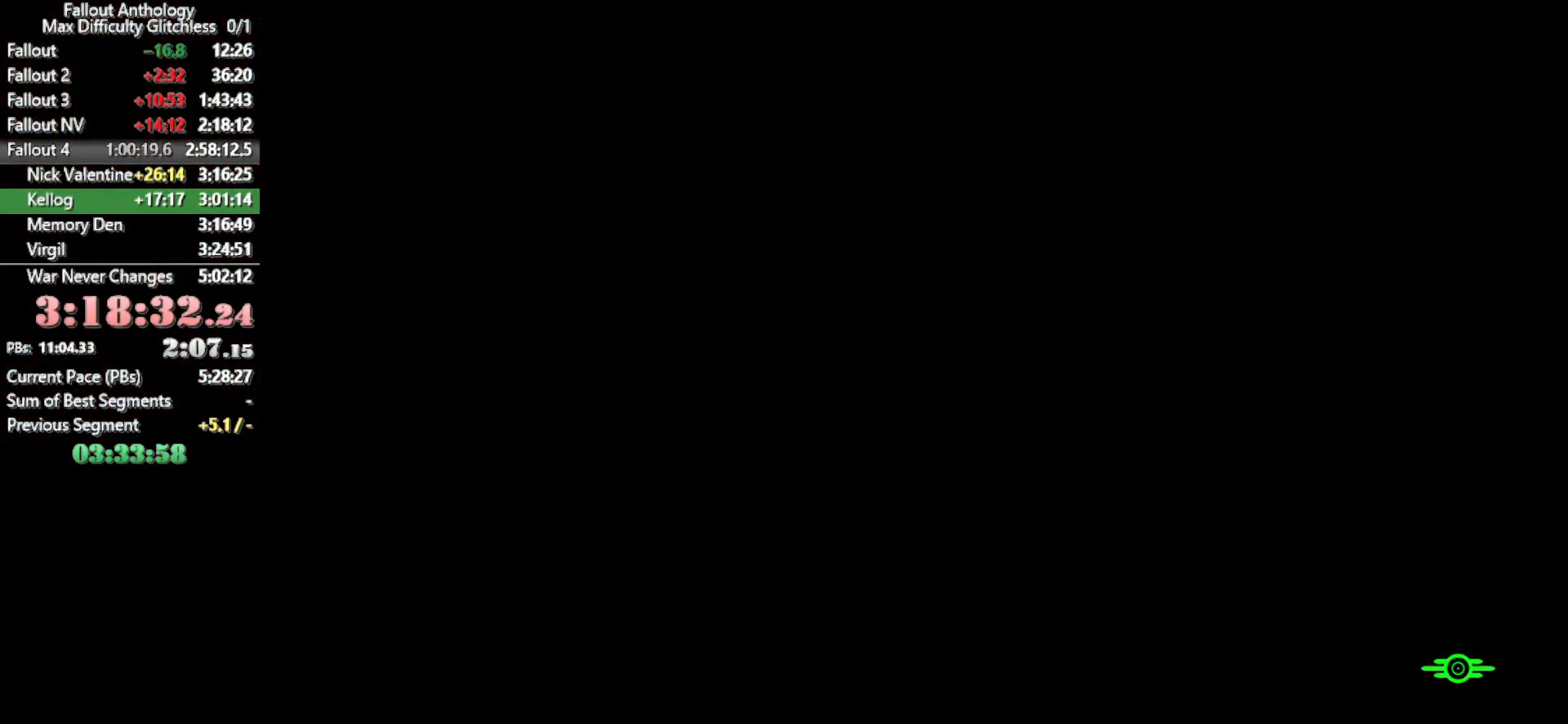
{"keys": [], "mouse": [], "mouse_move": "still", "events": []}
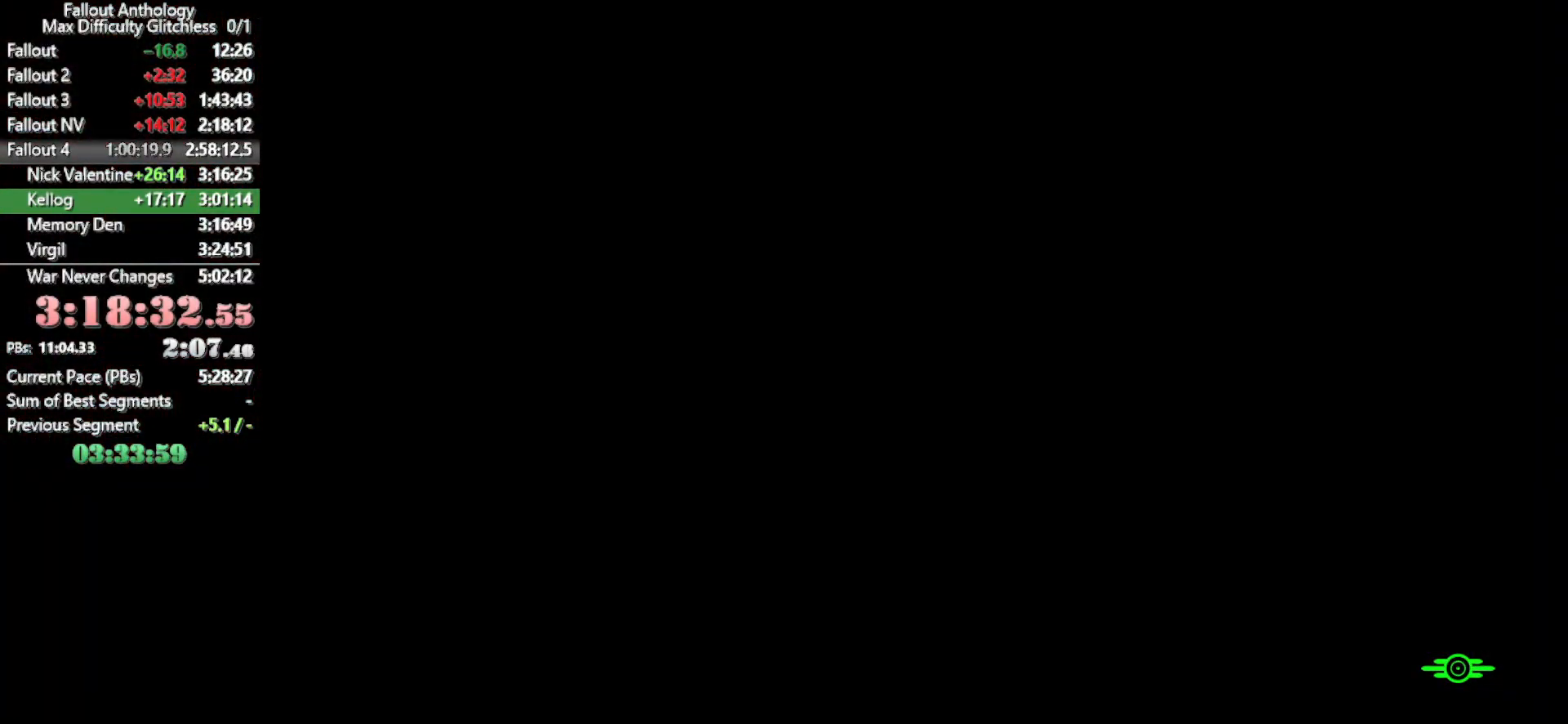
{"keys": [], "mouse": [], "mouse_move": "still", "events": []}
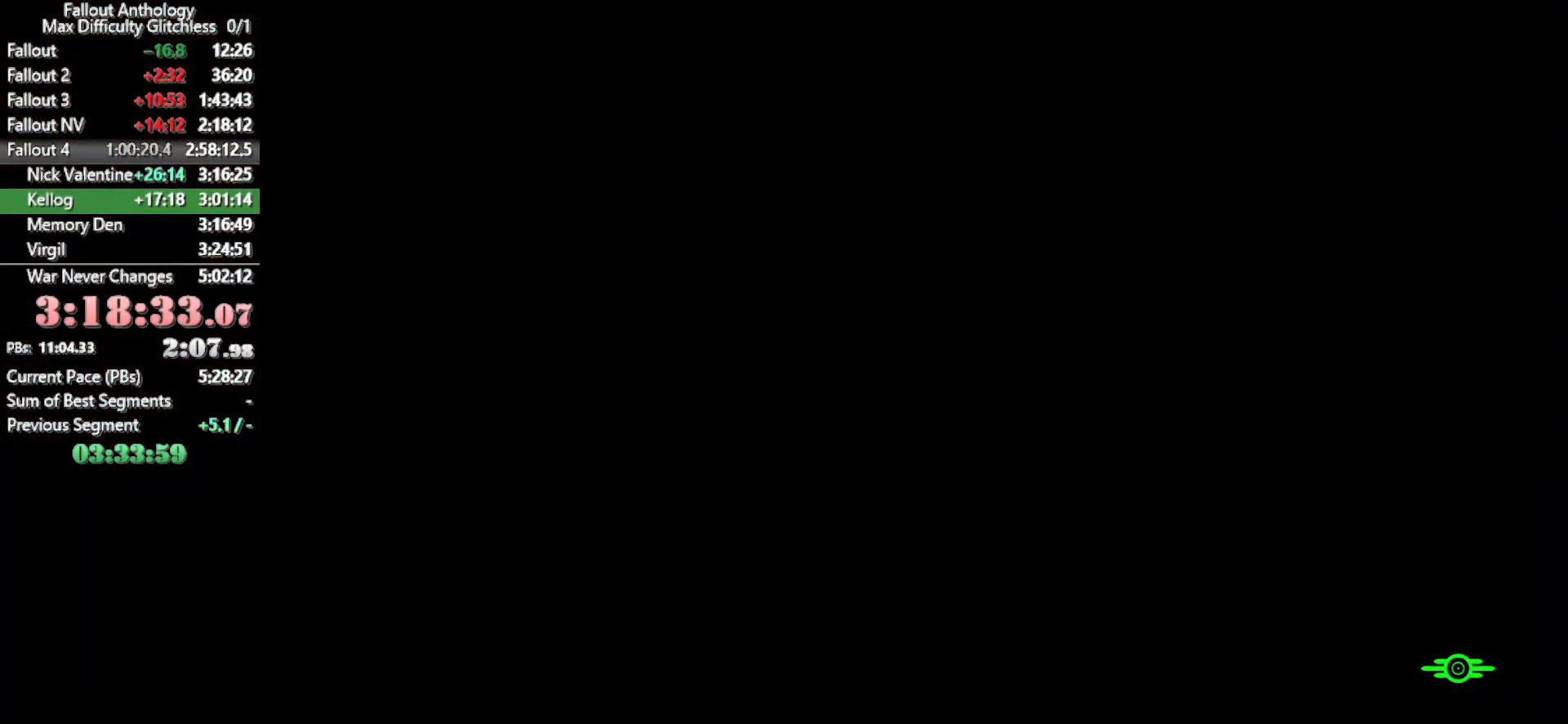
{"keys": [], "mouse": [], "mouse_move": "still", "events": []}
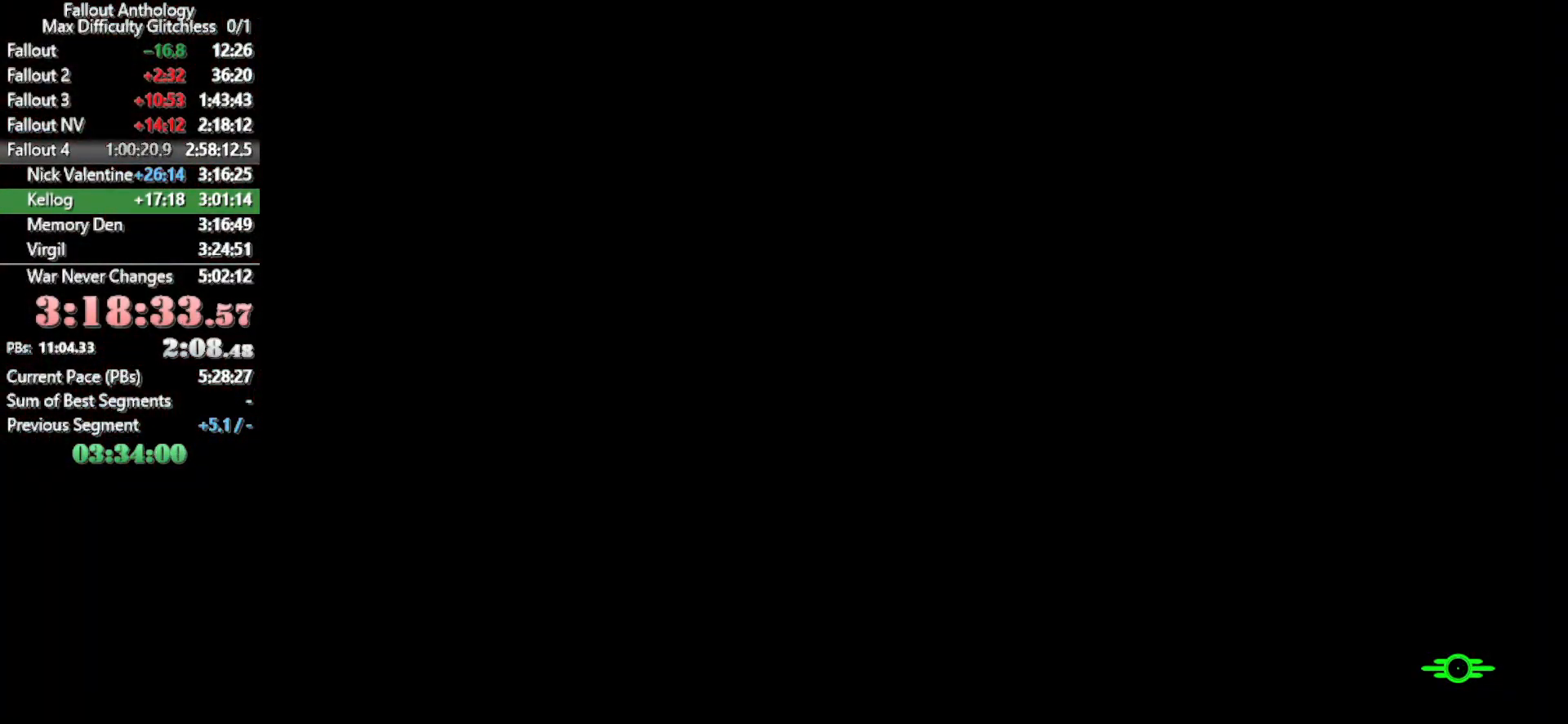
{"keys": [], "mouse": [], "mouse_move": "still", "events": []}
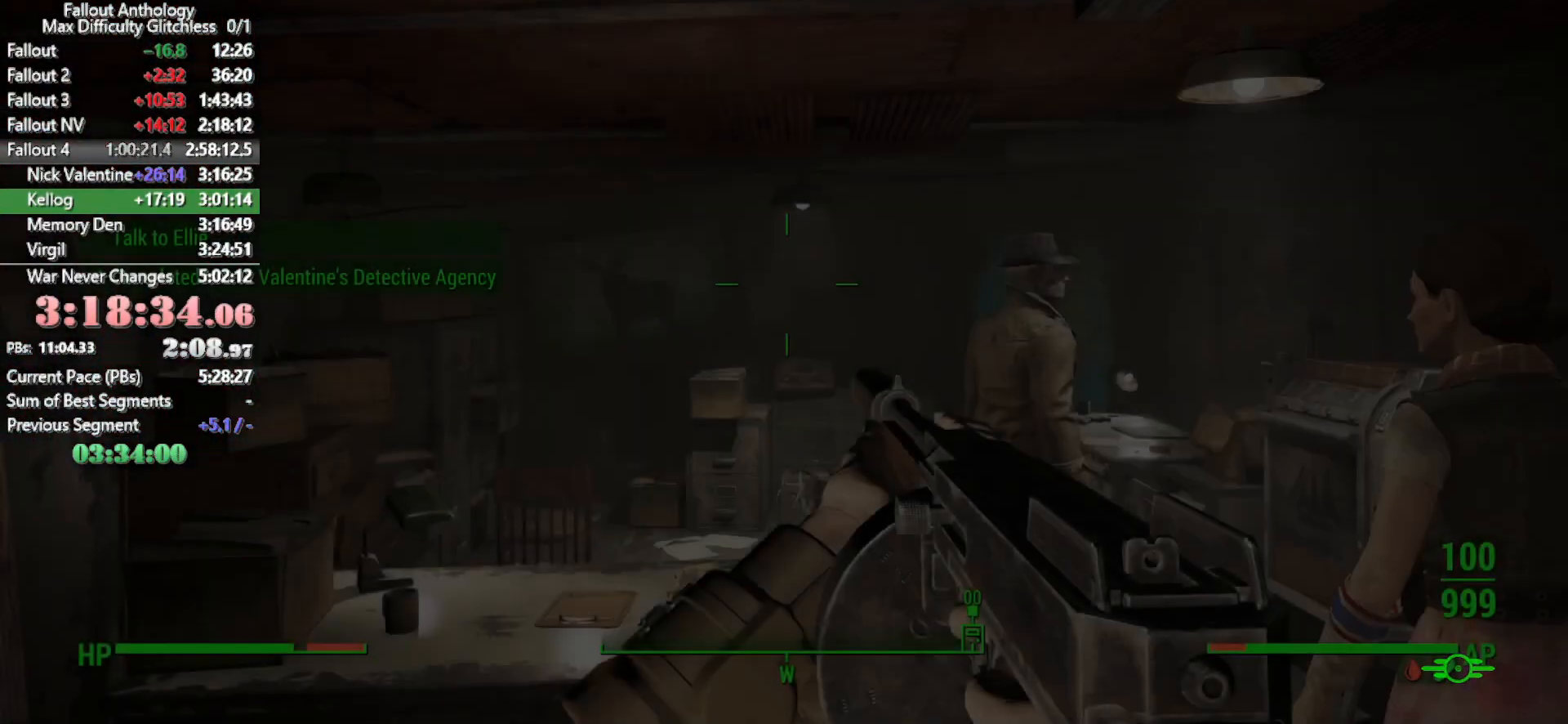
{"keys": [], "mouse": [], "mouse_move": "down-right", "events": []}
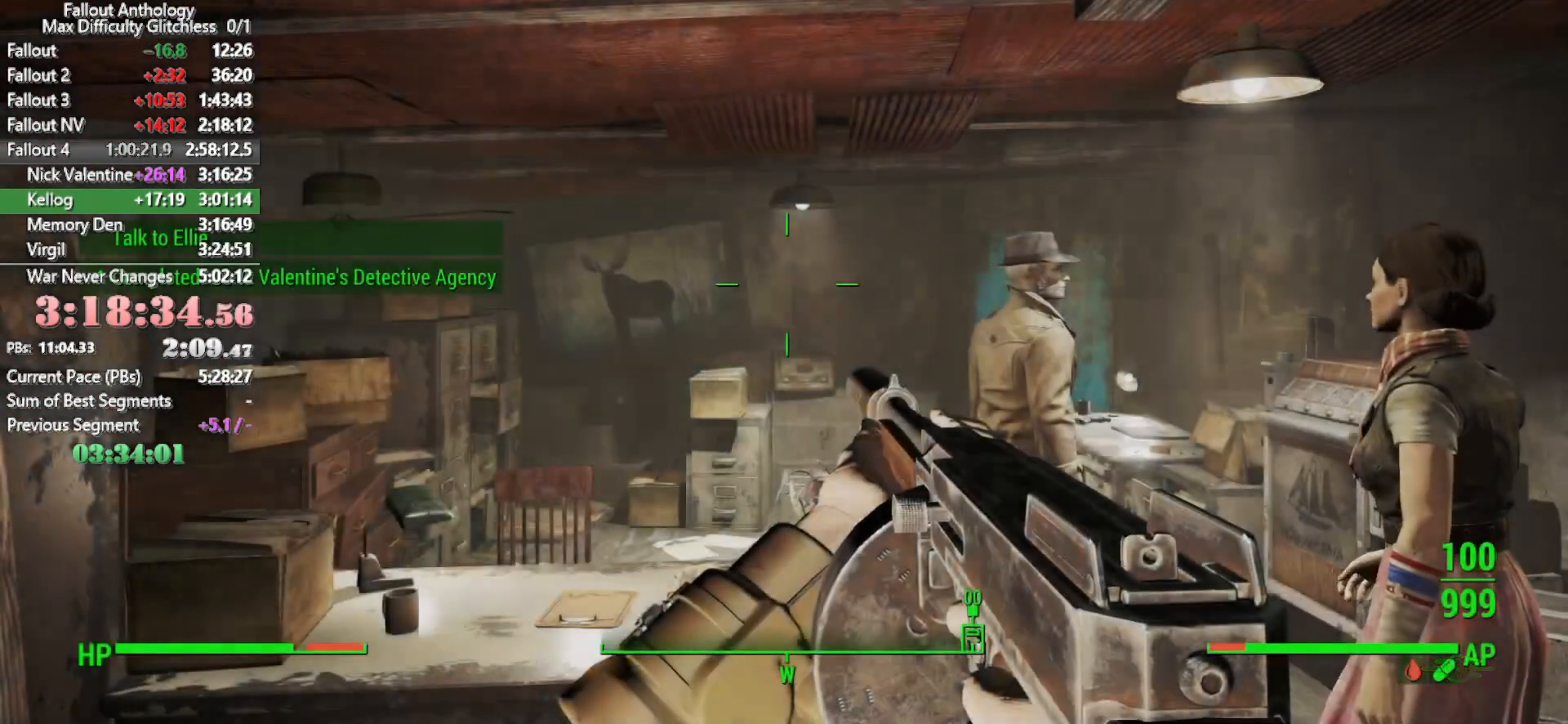
{"keys": [], "mouse": [], "mouse_move": "still", "events": []}
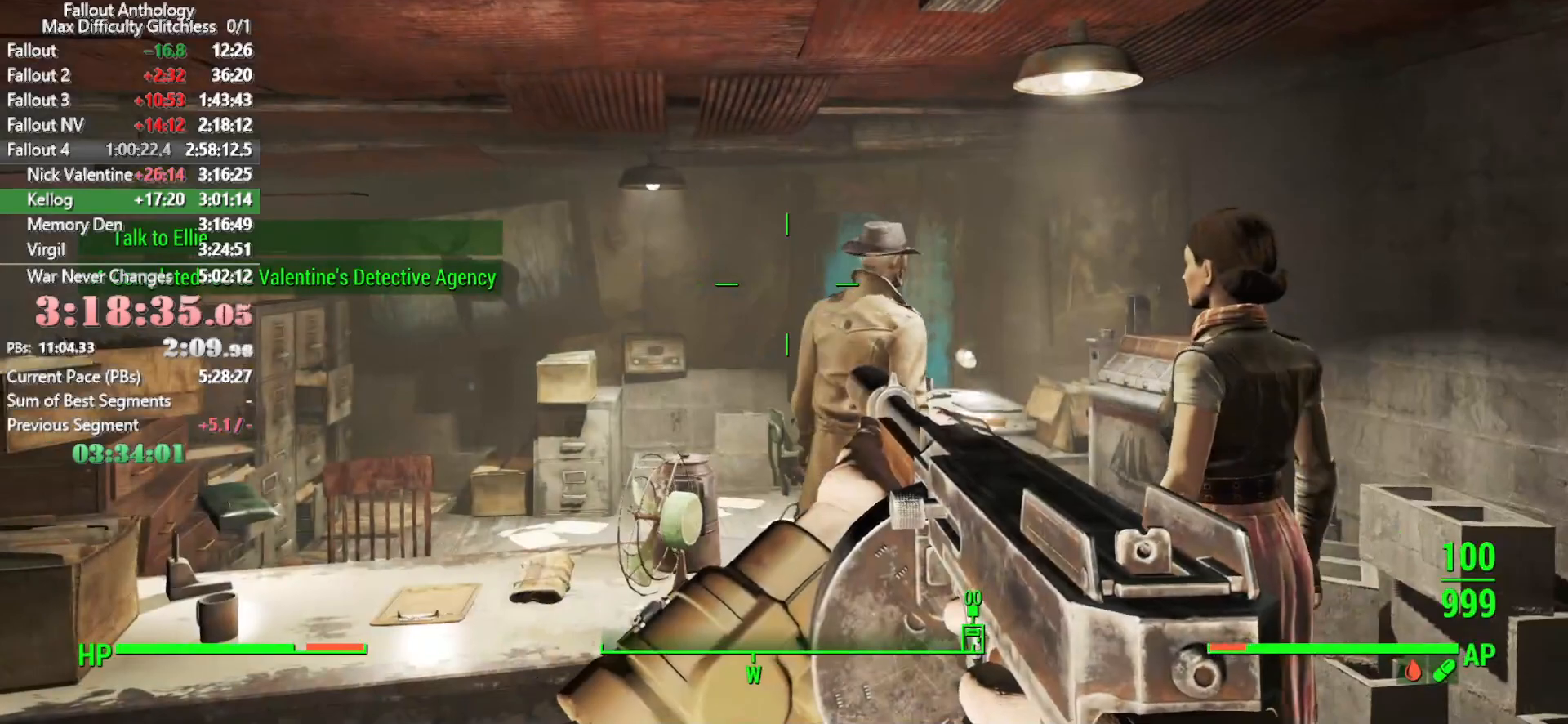
{"keys": [], "mouse": [], "mouse_move": "down", "events": [[83, "w", "down"], [283, "w", "up"]]}
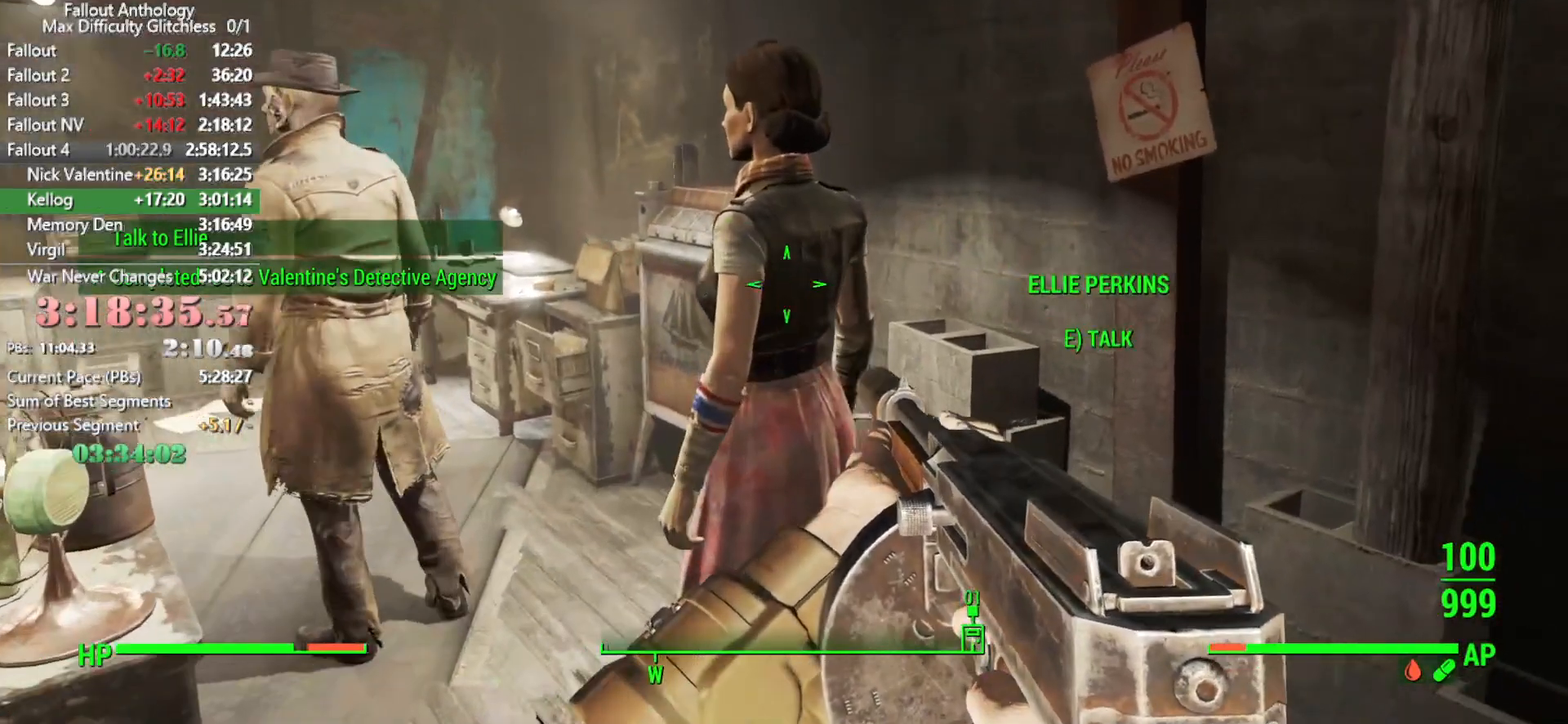
{"keys": [], "mouse": [], "mouse_move": "still", "events": [[16, "w", "down"], [150, "w", "up"]]}
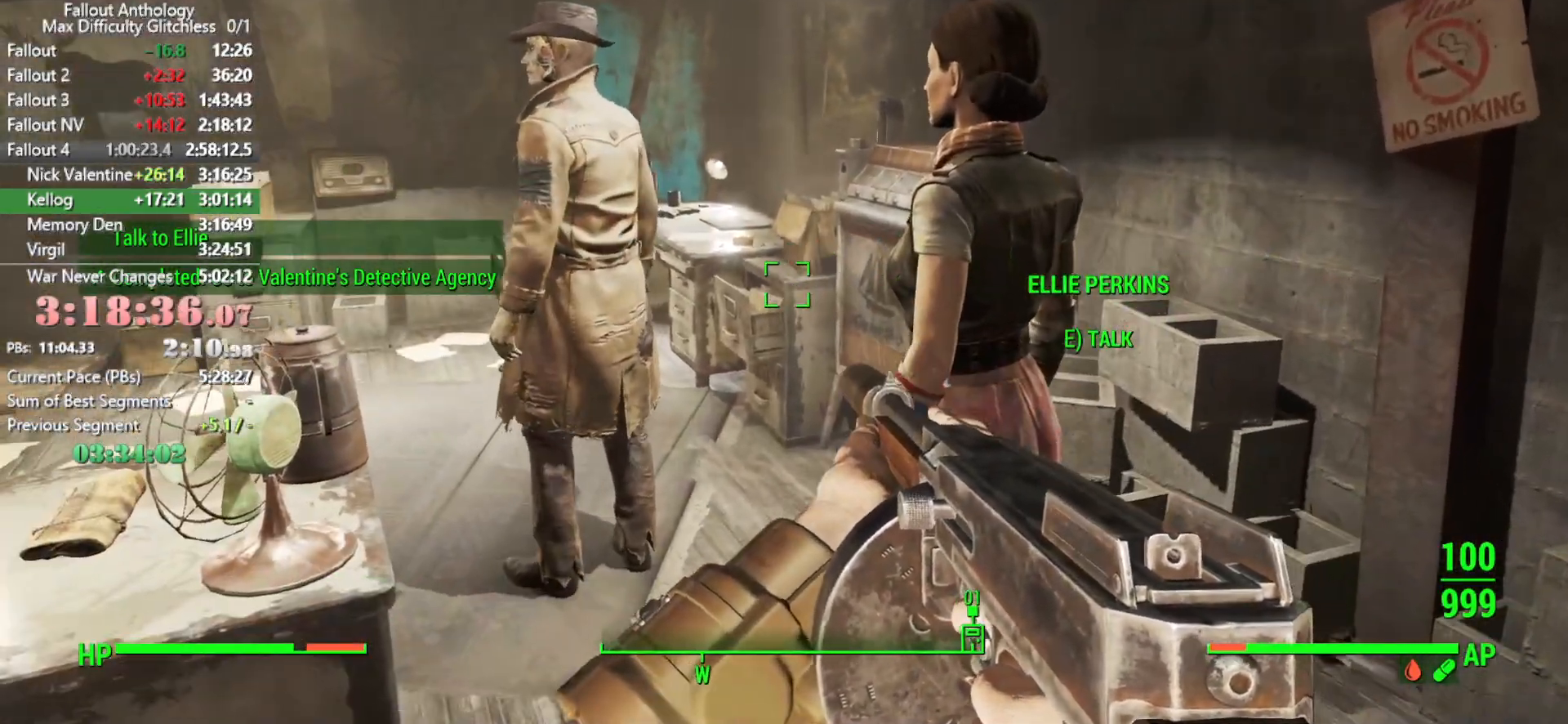
{"keys": ["d"], "mouse": [], "mouse_move": "still", "events": [[400, "d", "down"]]}